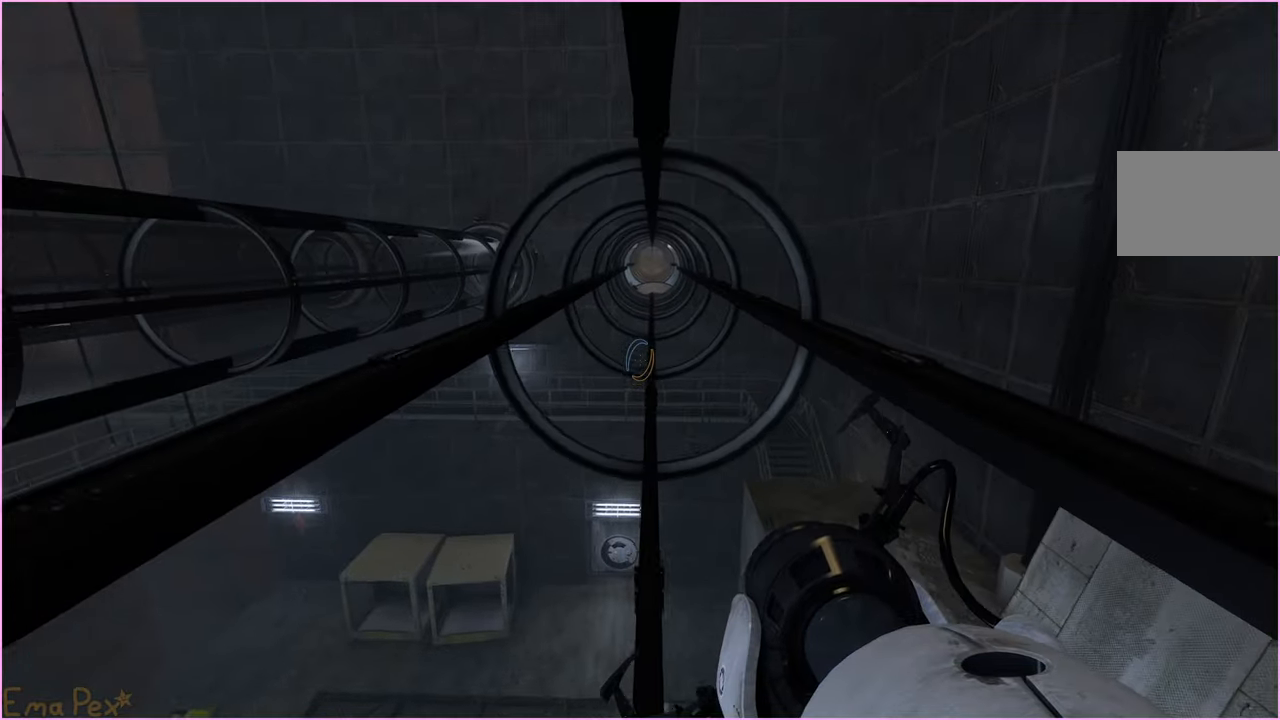
Gameplay with keyboard and mouse; each line is a JSON object with the keys and mouse buttons held at the frame after it. "events" lists presses ("down") and releases ("up") of "1", "2", "3", "4", "5", "a", "alt", "b", "c", "ctrl", "d", "down", "e", "escape", "f", "g", "left", "q", "r", "right", "s", "shift", "space", "t", "tab", "up", "v", "w", "x", "z", "mouse_left", "mouse_right" and "mouse_mb4" between this image and that frame as [ms after this image, input, new state], when the widget could be followed in between. "mouse_left", "mouse_right", "mouse_mb4" = the "left", "right", "mb4" buttons of the "mouse" list. No other keys are recorded. Mouse movement is not recorded.
{"keys": ["w"], "mouse": [], "events": []}
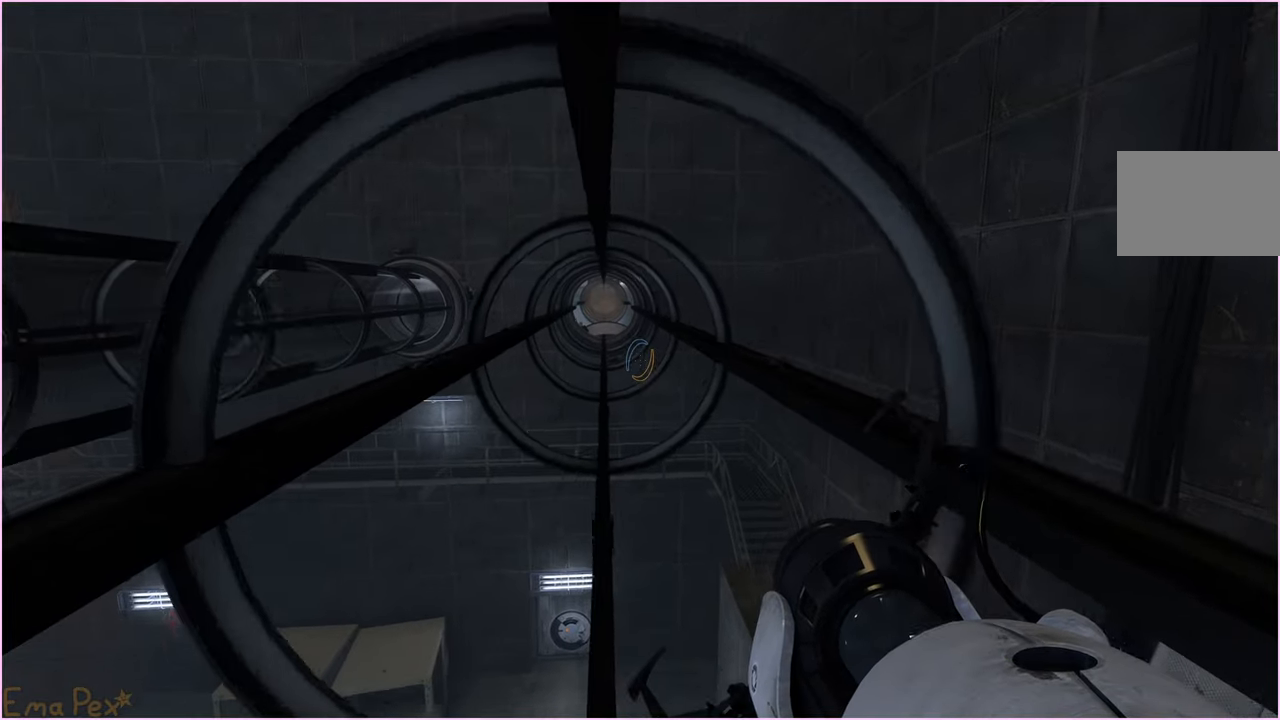
{"keys": ["a"], "mouse": [], "events": [[40, "a", "down"], [140, "a", "up"], [440, "a", "down"], [500, "w", "up"]]}
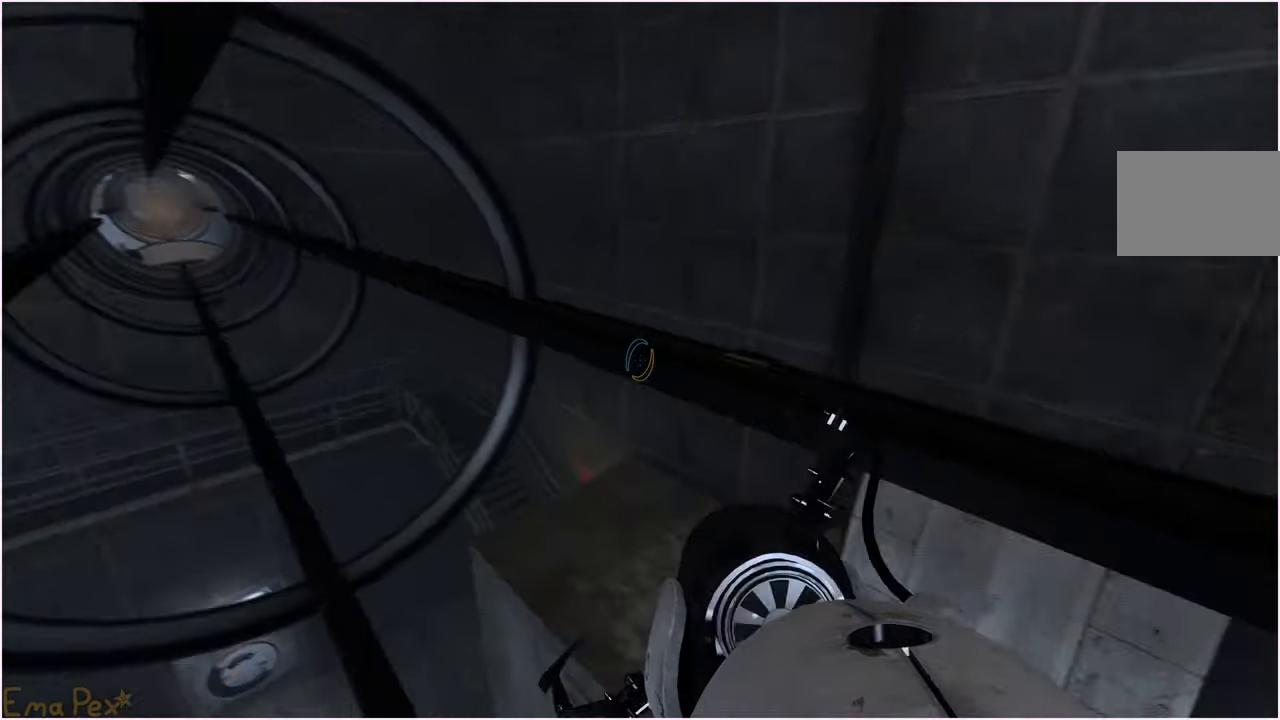
{"keys": ["a", "s"], "mouse": [], "events": [[320, "s", "down"]]}
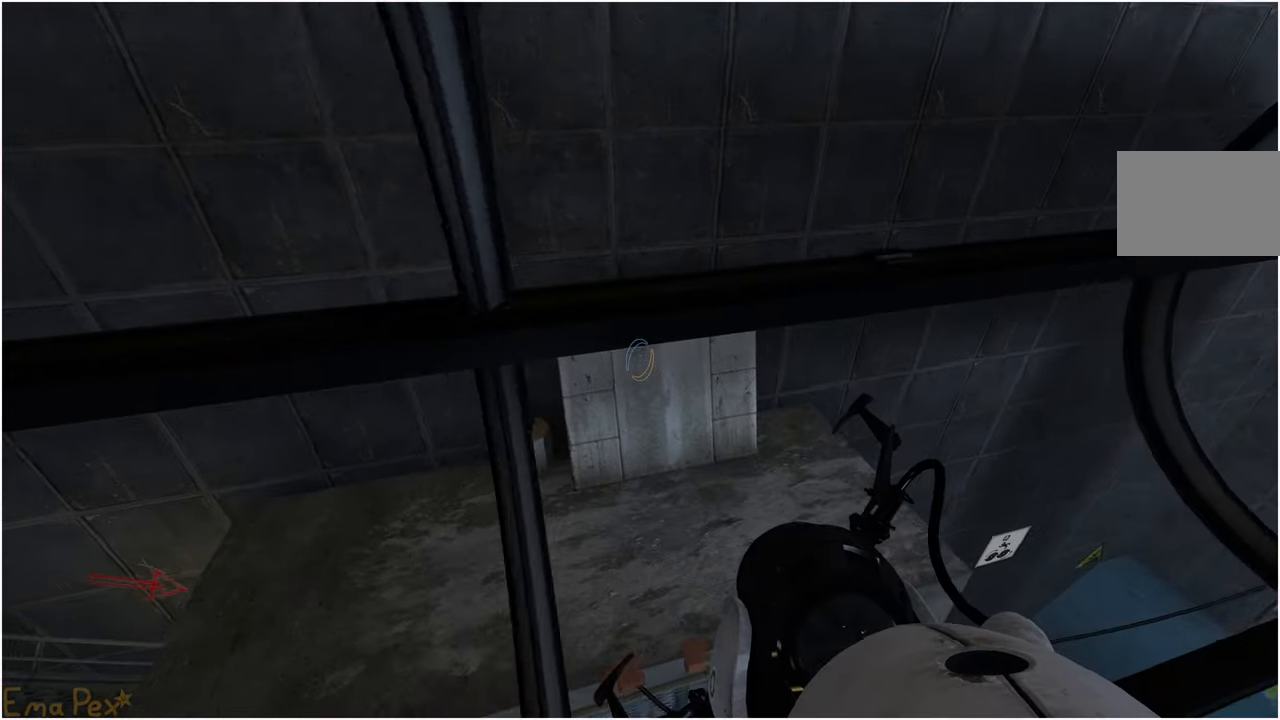
{"keys": ["a", "s"], "mouse": [], "events": [[80, "mouse_left", "down"], [180, "mouse_left", "up"]]}
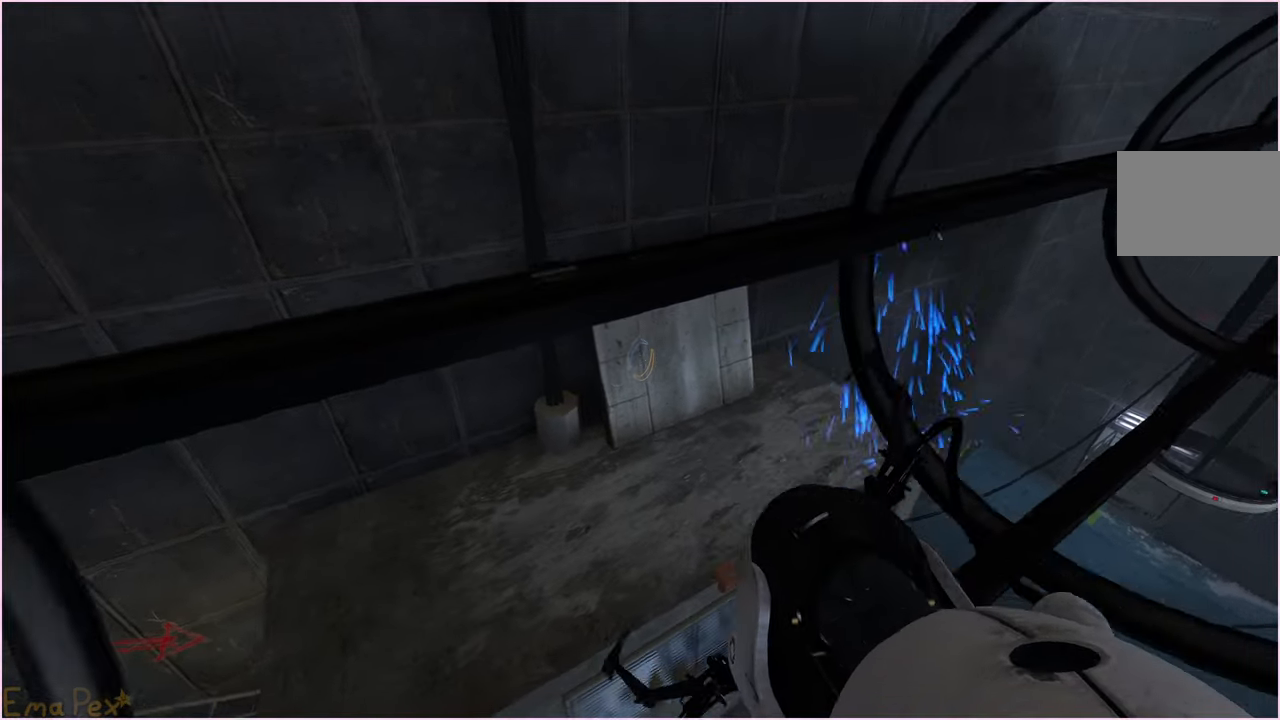
{"keys": ["w"], "mouse": [], "events": [[60, "s", "up"], [220, "w", "down"], [320, "a", "up"]]}
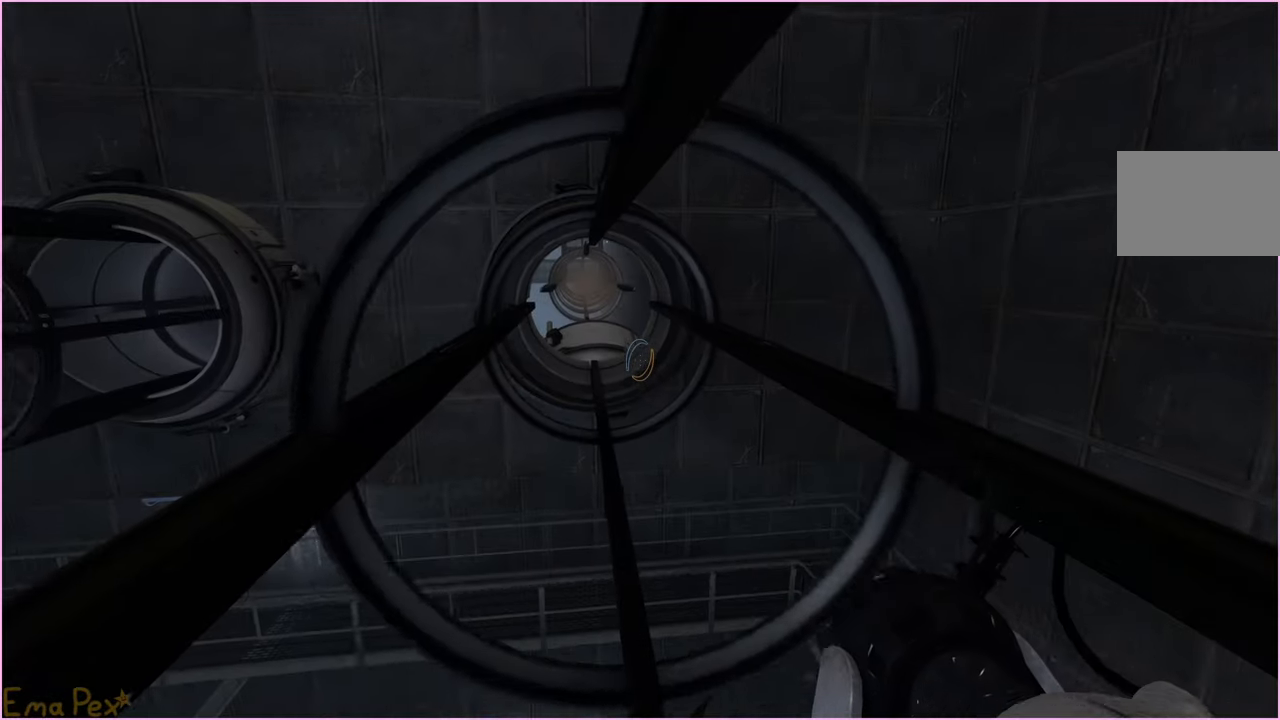
{"keys": ["w"], "mouse": [], "events": []}
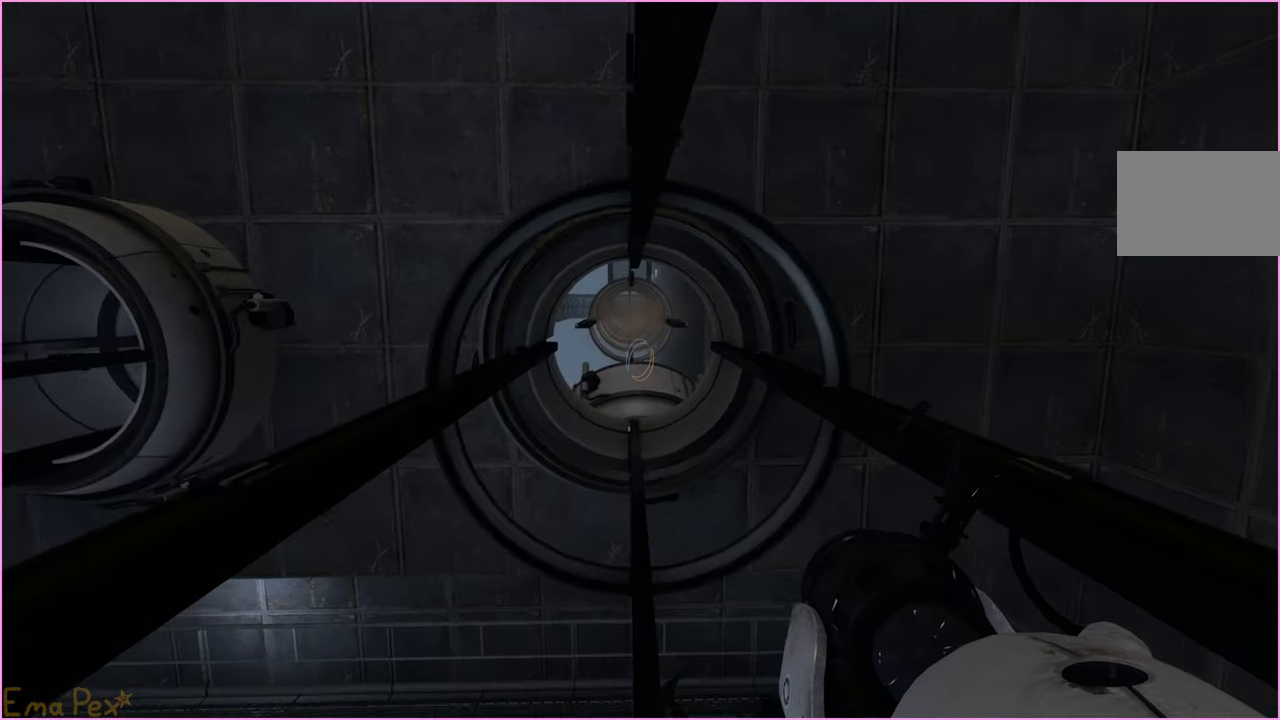
{"keys": ["w"], "mouse": [], "events": []}
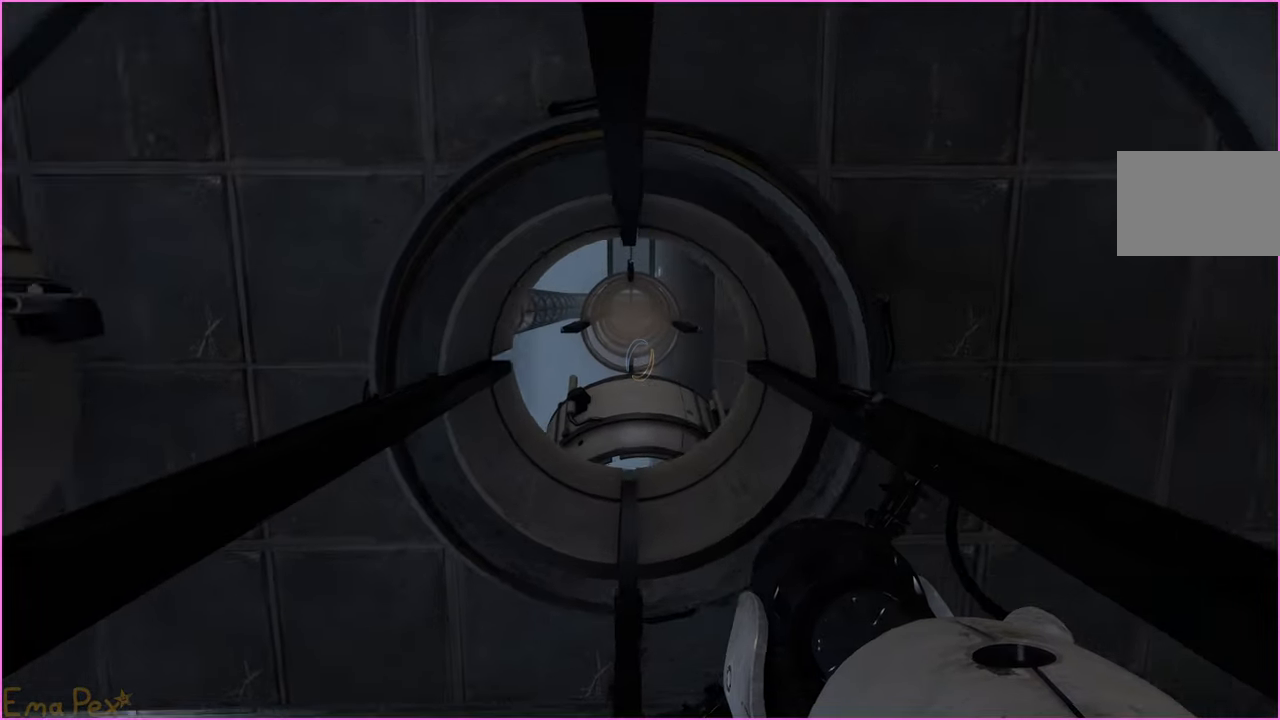
{"keys": ["w"], "mouse": [], "events": []}
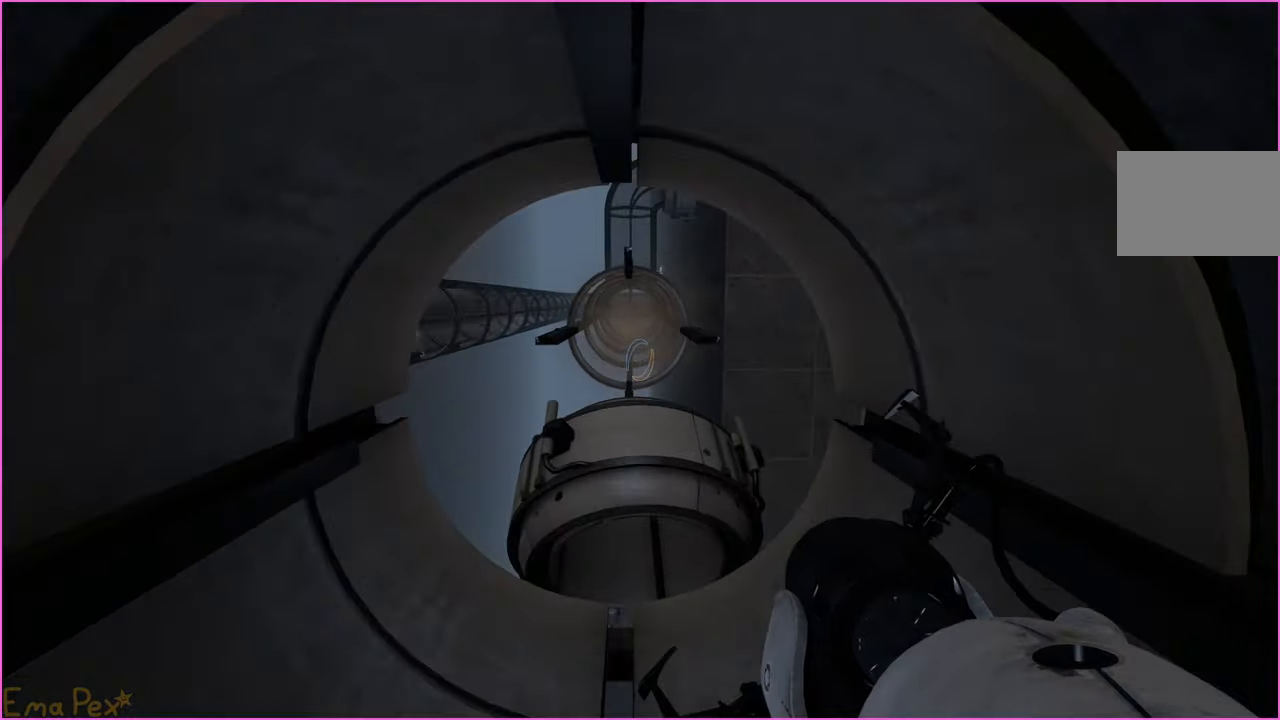
{"keys": [], "mouse": [], "events": [[120, "d", "down"], [340, "w", "up"], [360, "d", "up"]]}
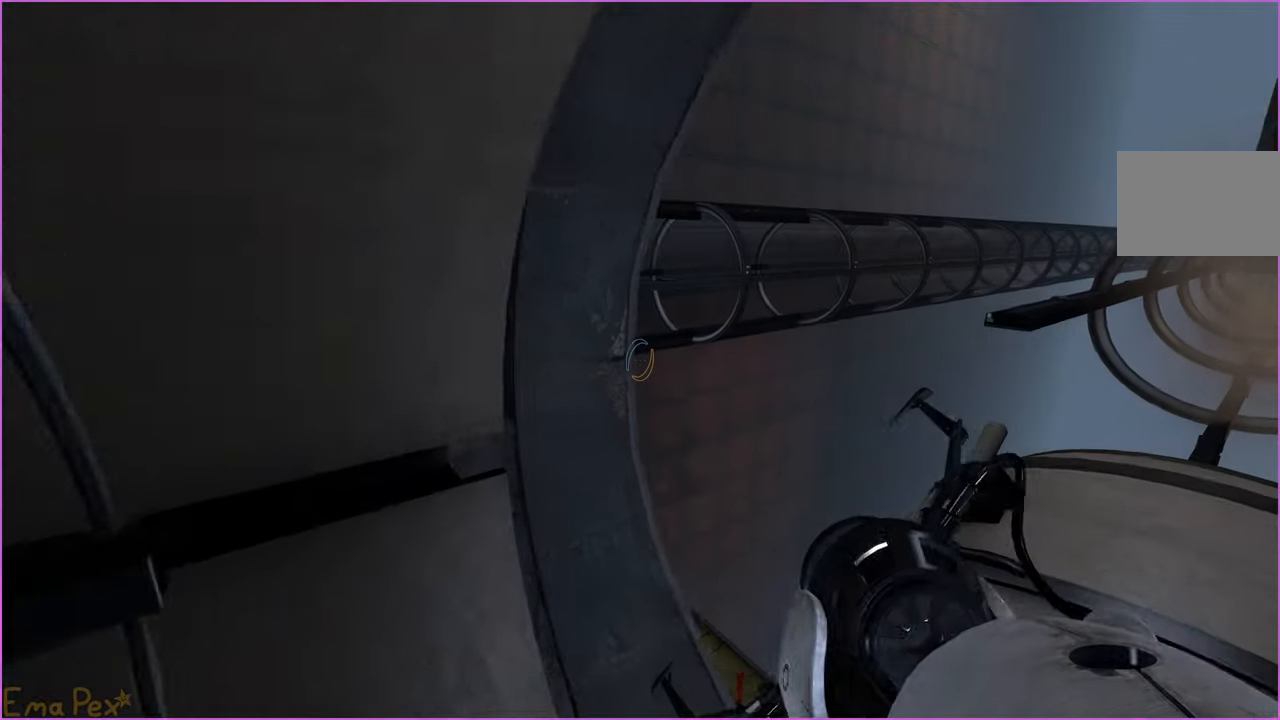
{"keys": [], "mouse": [], "events": [[300, "w", "down"], [320, "d", "down"], [380, "d", "up"], [380, "w", "up"]]}
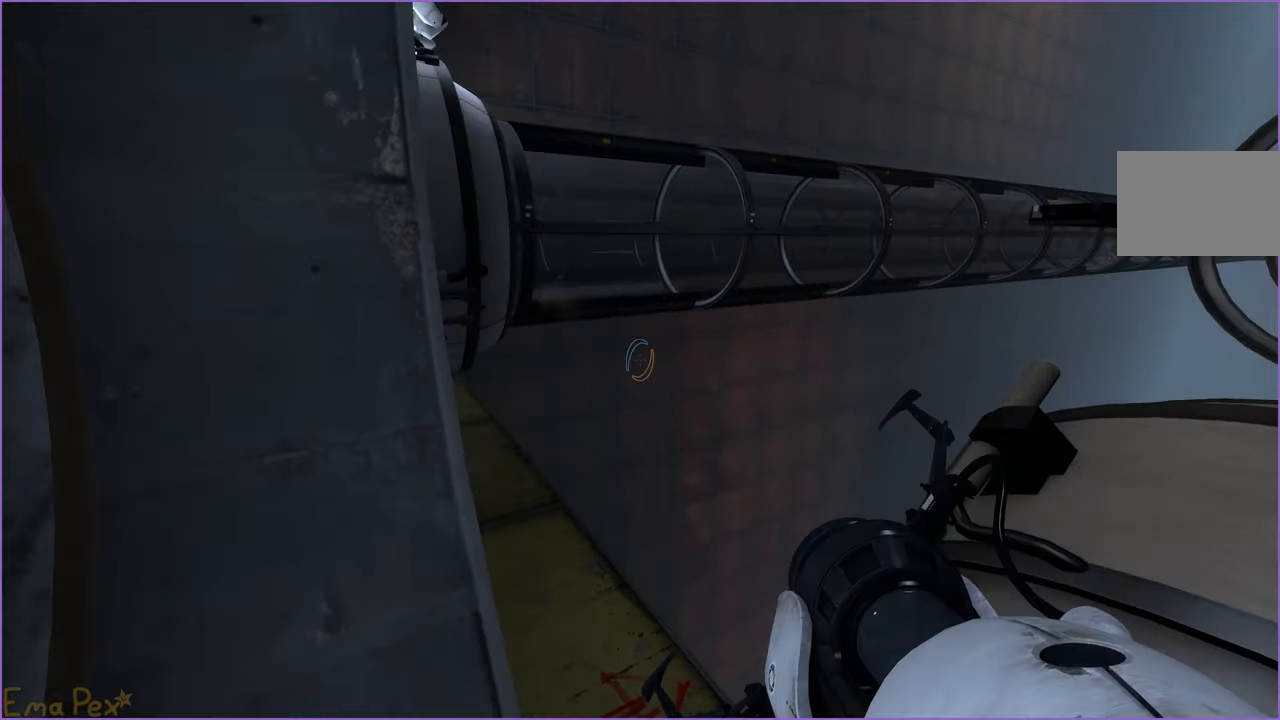
{"keys": ["w"], "mouse": [], "events": [[420, "w", "down"], [440, "d", "down"], [500, "d", "up"]]}
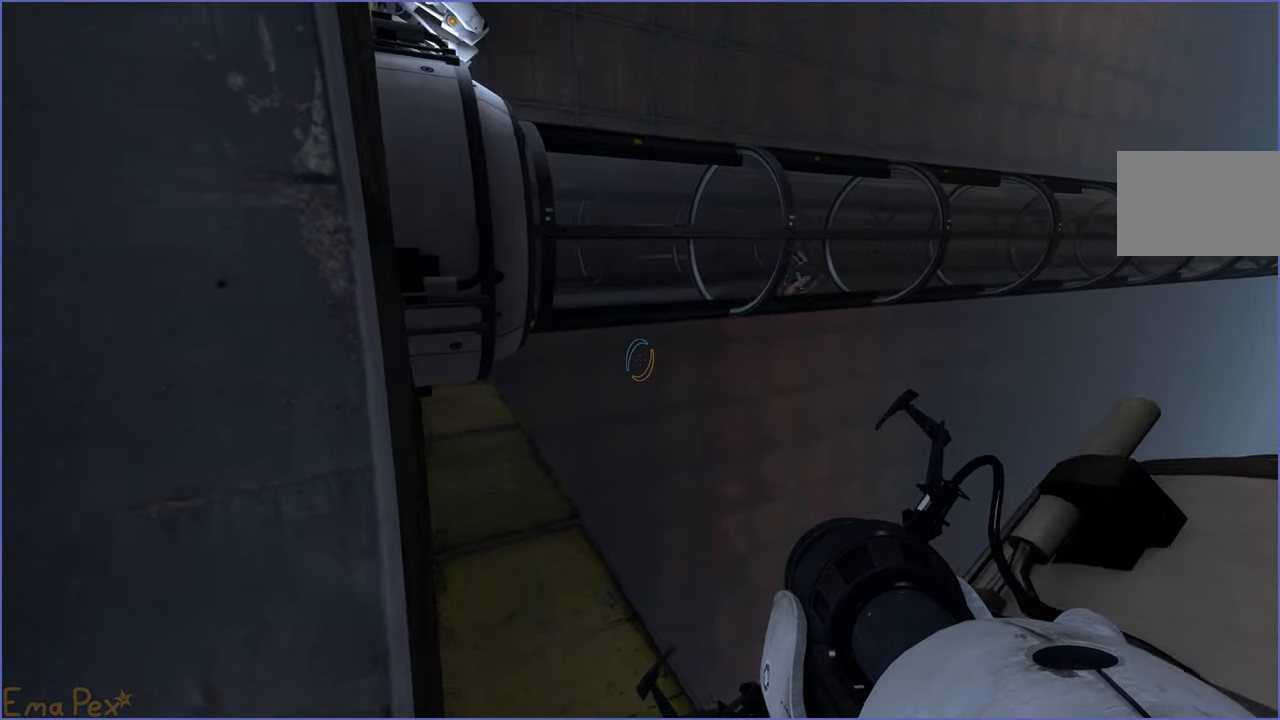
{"keys": [], "mouse": [], "events": [[20, "w", "up"], [160, "a", "down"], [260, "a", "up"]]}
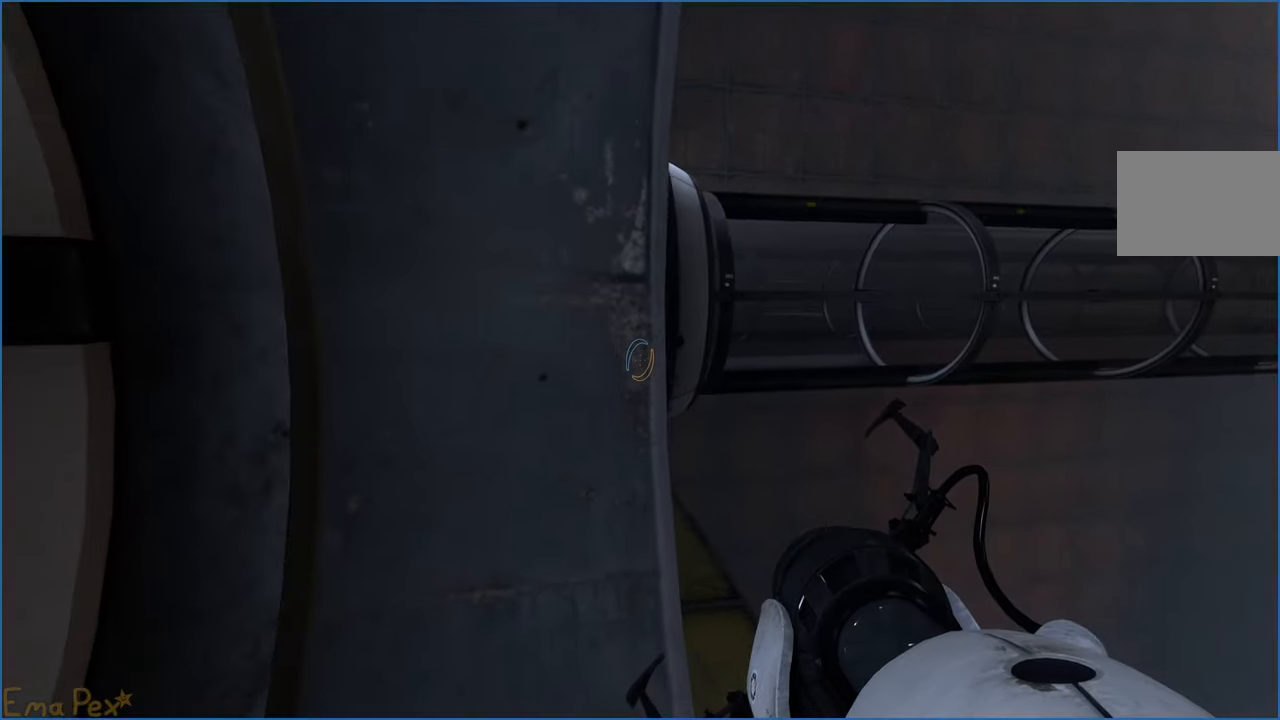
{"keys": [], "mouse": [], "events": [[100, "d", "down"], [200, "d", "up"], [280, "a", "down"], [340, "a", "up"]]}
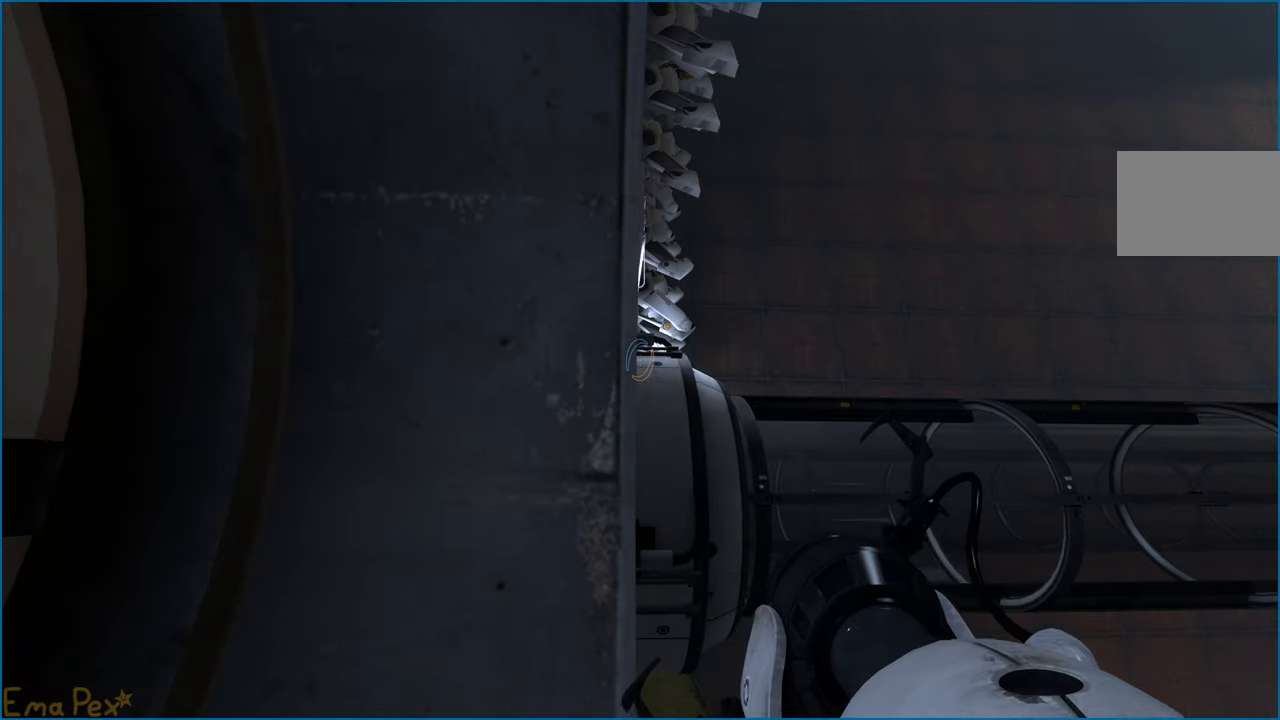
{"keys": [], "mouse": [], "events": [[40, "d", "down"], [180, "d", "up"], [240, "a", "down"], [380, "a", "up"]]}
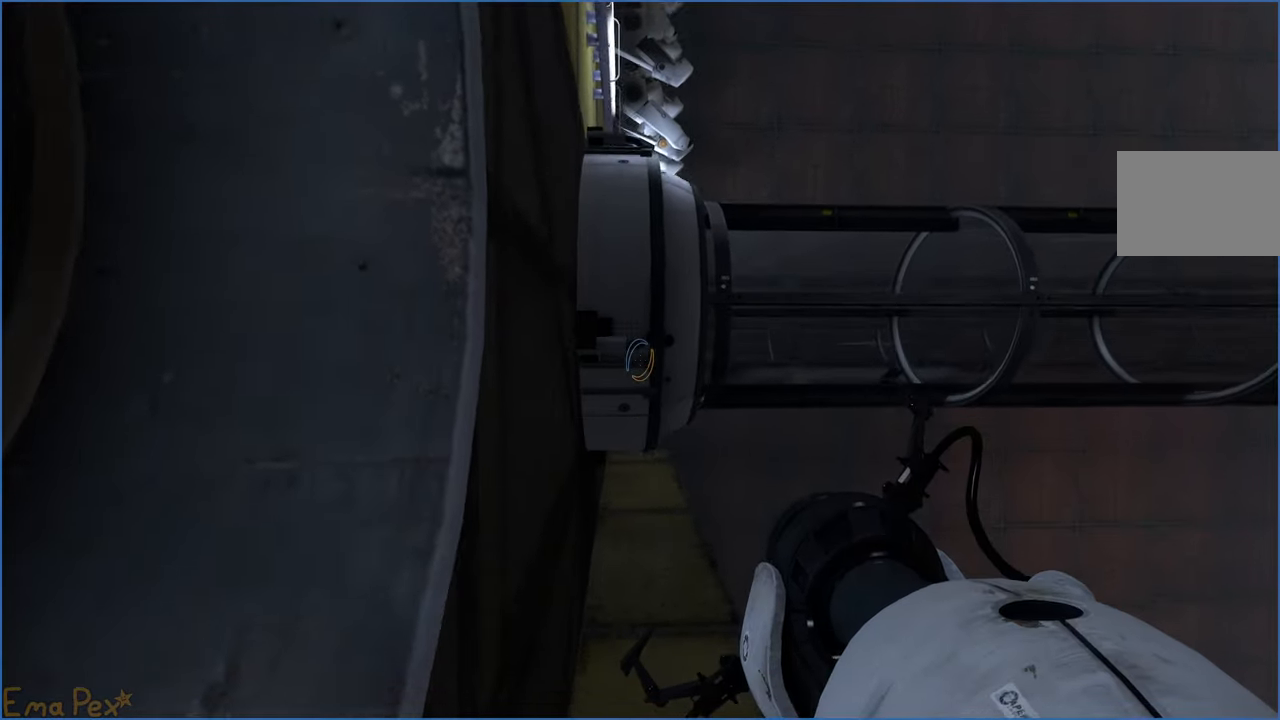
{"keys": ["w"], "mouse": [], "events": [[80, "w", "down"]]}
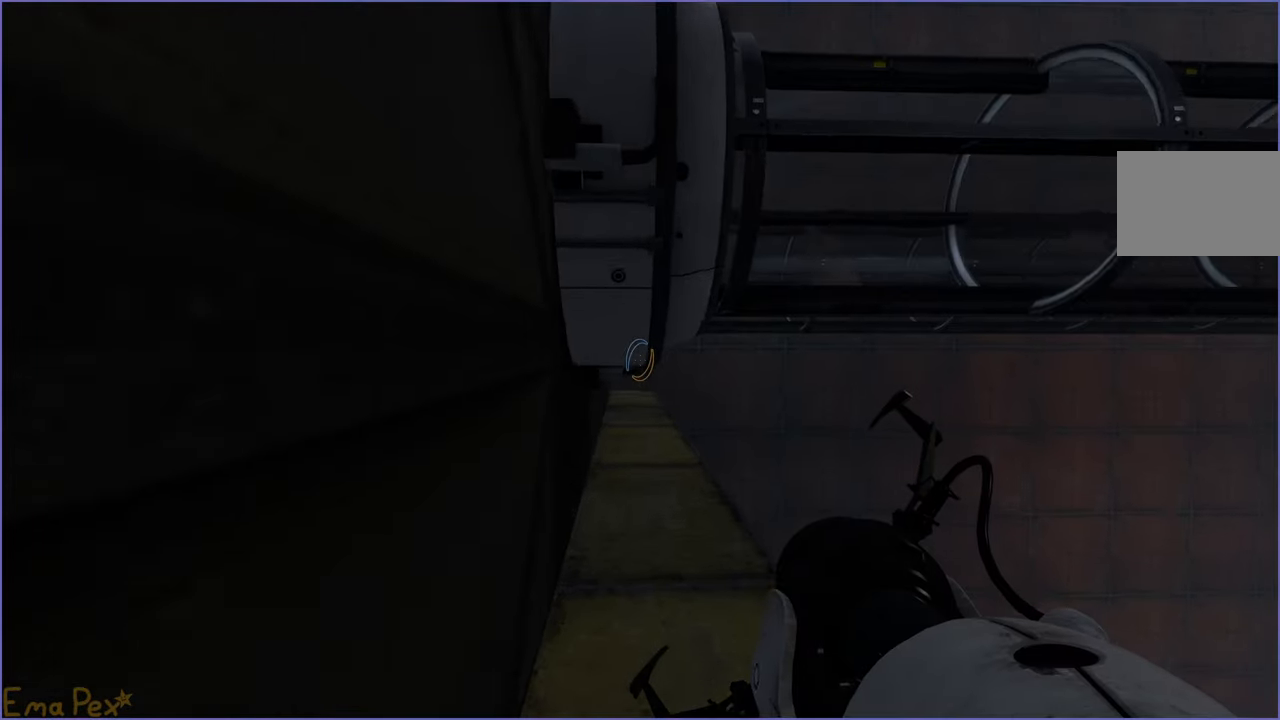
{"keys": ["ctrl", "w"], "mouse": [], "events": [[260, "ctrl", "down"]]}
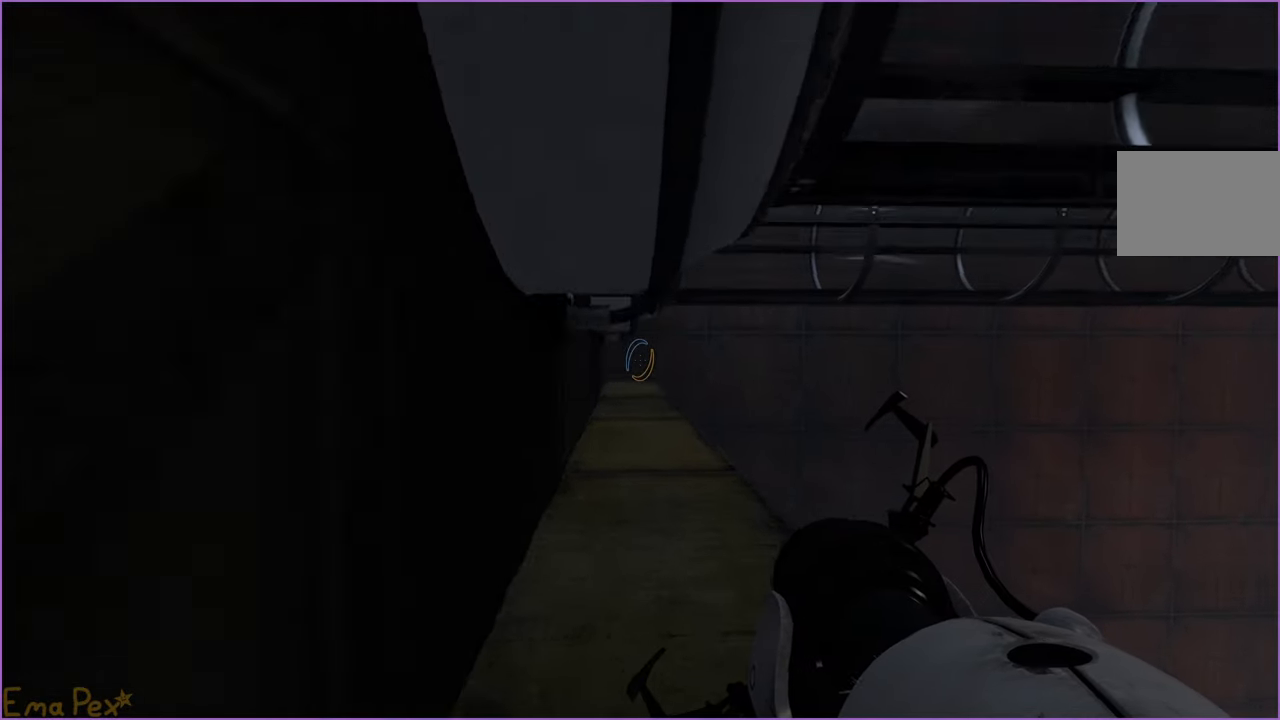
{"keys": ["ctrl", "d", "w"], "mouse": [], "events": [[340, "d", "down"]]}
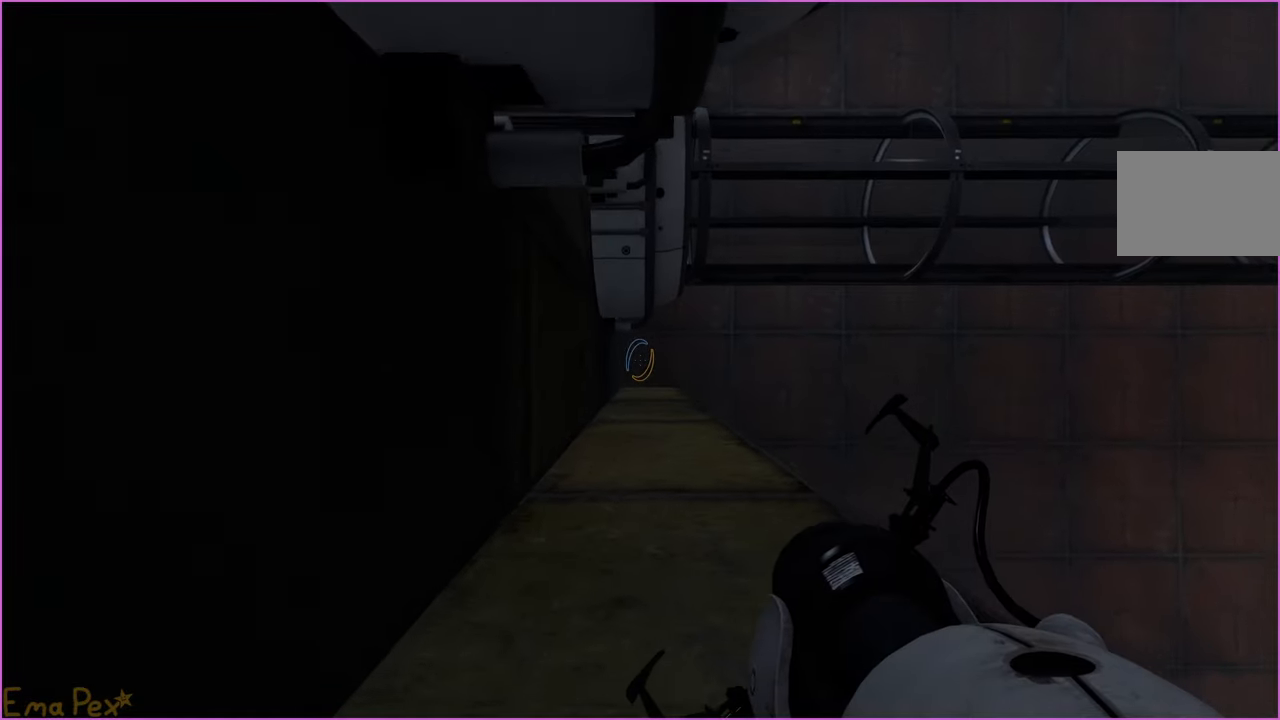
{"keys": ["ctrl", "w"], "mouse": [], "events": [[200, "d", "up"]]}
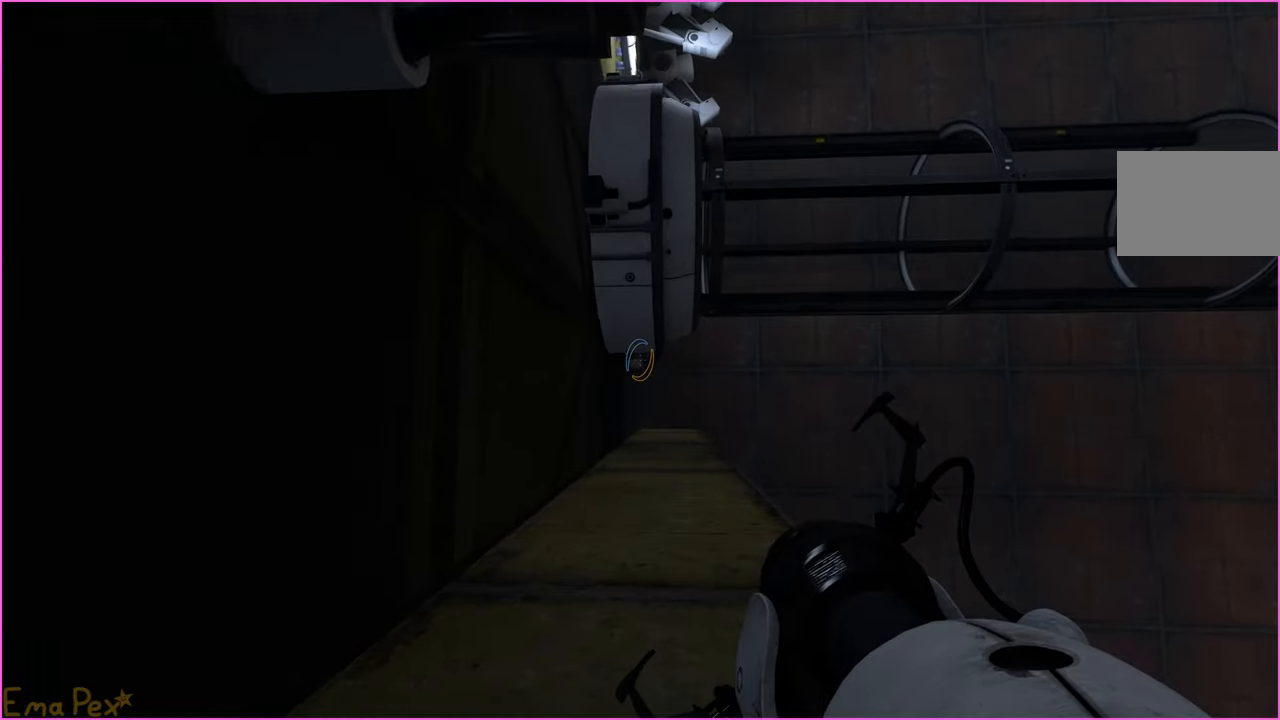
{"keys": ["a"], "mouse": [], "events": [[320, "a", "down"], [360, "ctrl", "up"], [480, "w", "up"]]}
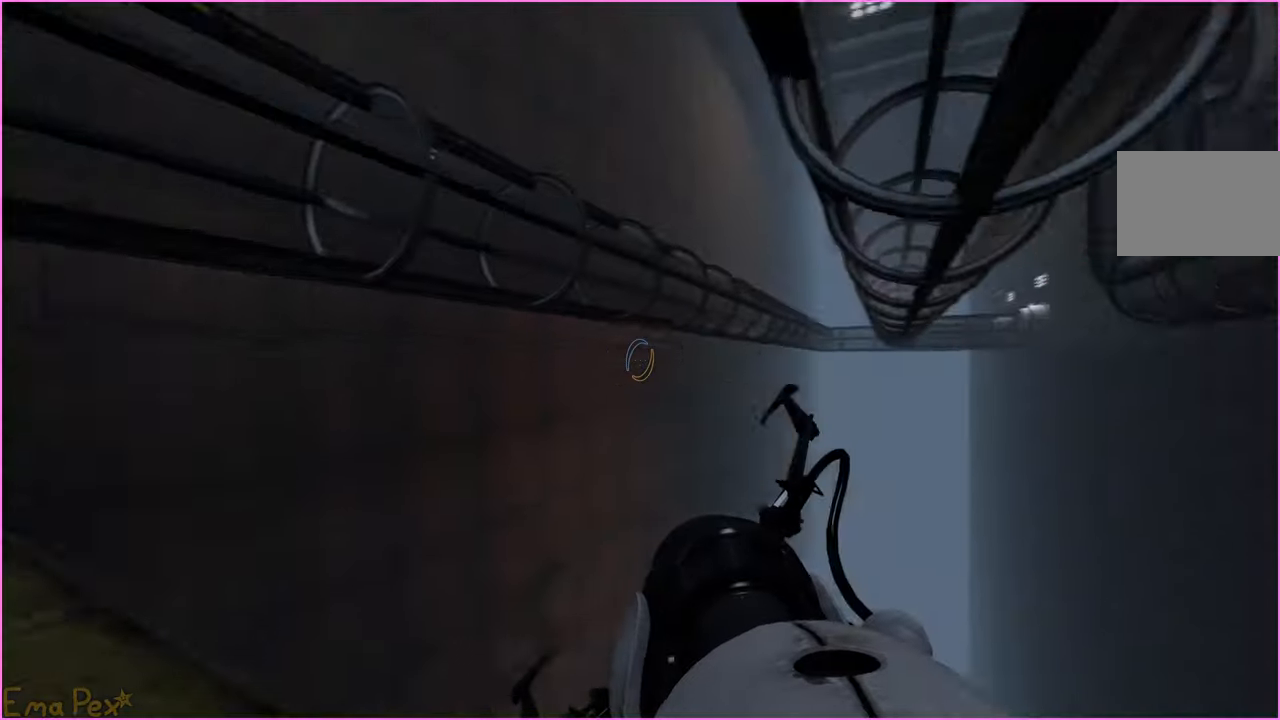
{"keys": ["a", "w"], "mouse": [], "events": [[460, "w", "down"]]}
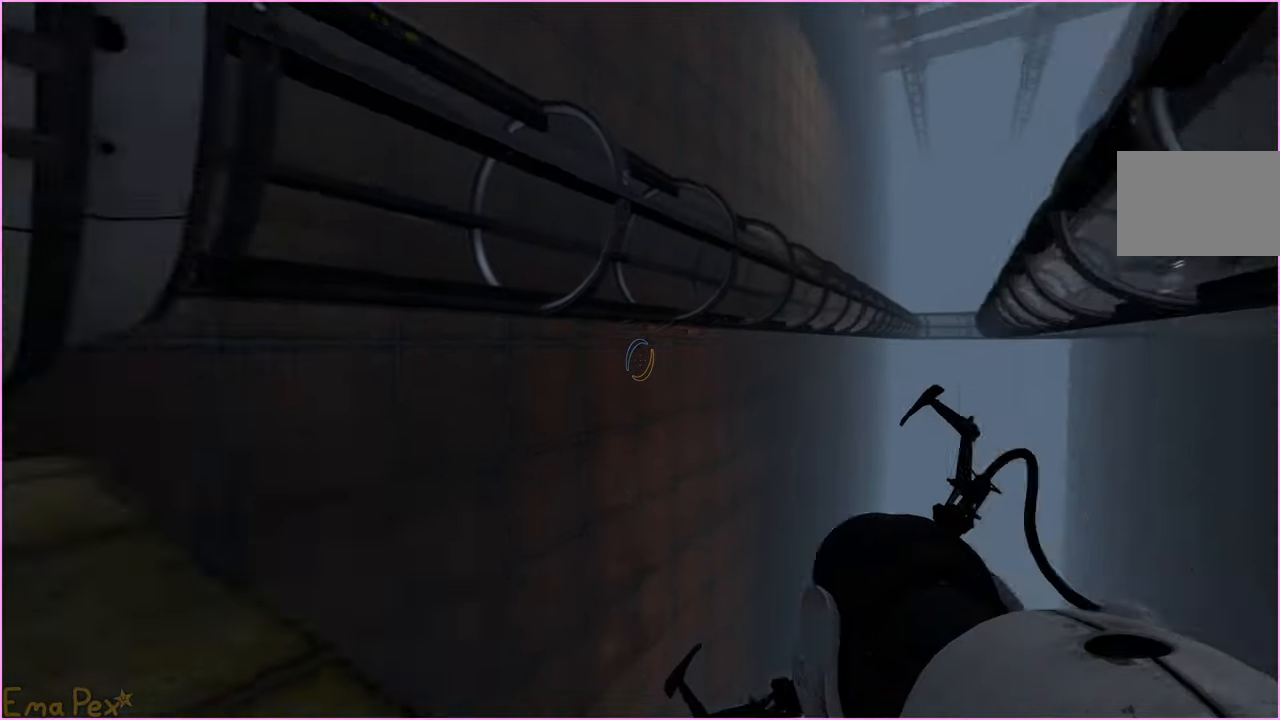
{"keys": ["w"], "mouse": [], "events": [[60, "a", "up"], [340, "d", "down"], [480, "d", "up"]]}
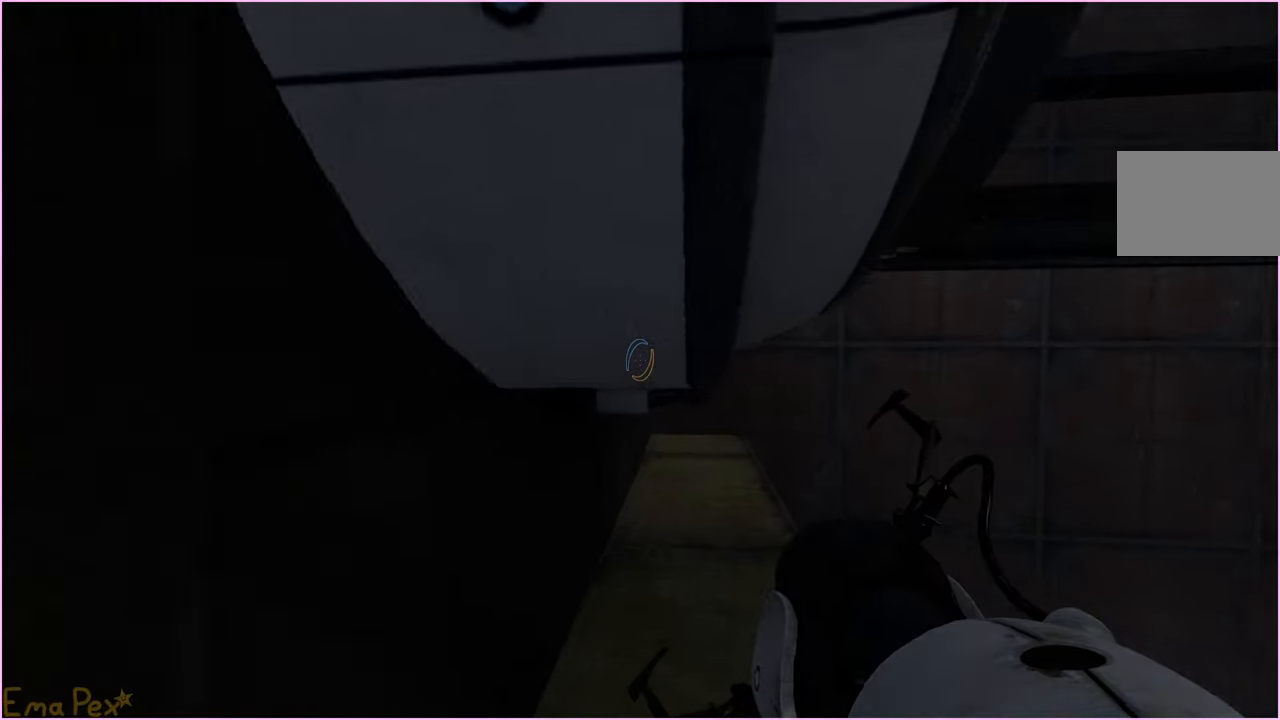
{"keys": ["w"], "mouse": [], "events": []}
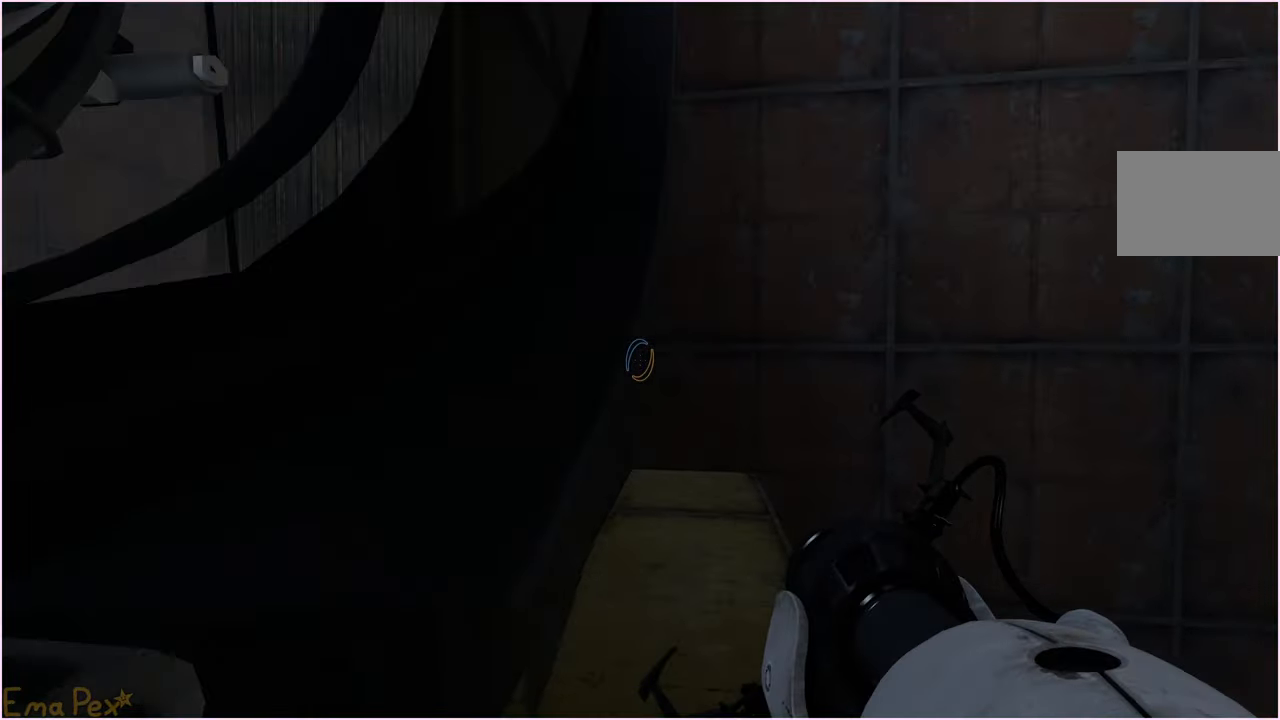
{"keys": [], "mouse": [], "events": [[200, "w", "up"], [320, "a", "down"], [500, "a", "up"]]}
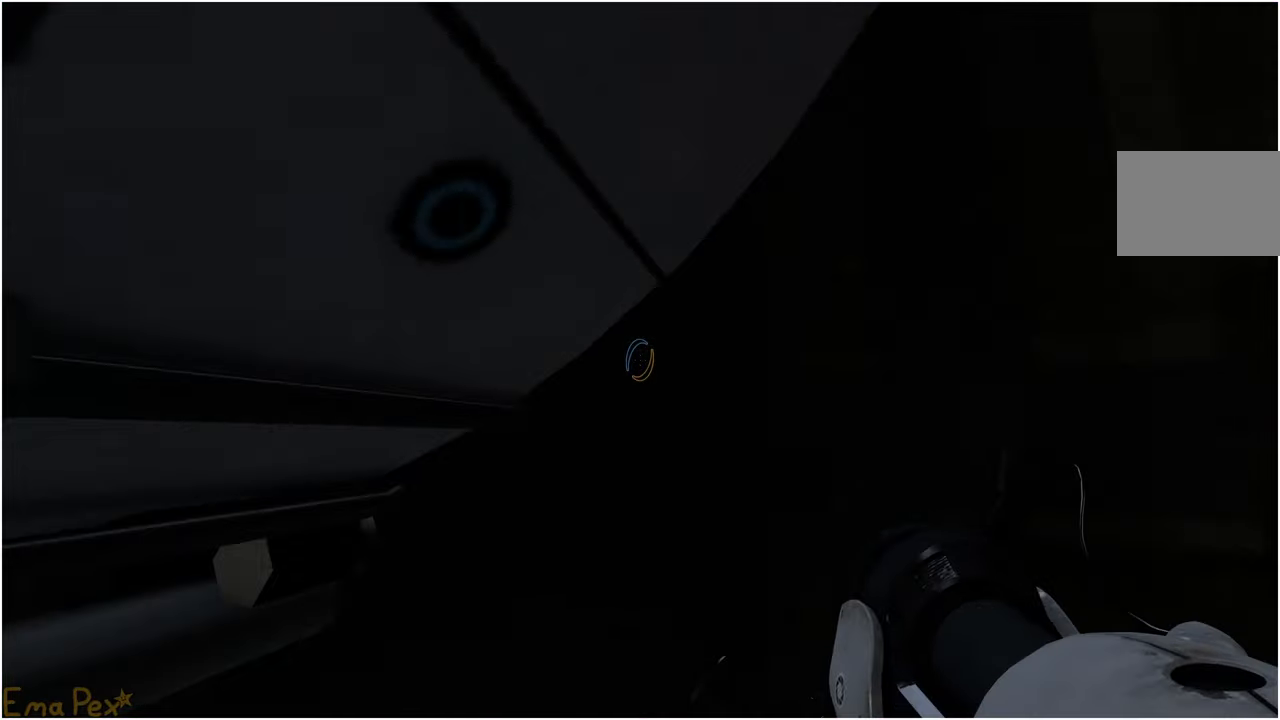
{"keys": [], "mouse": [], "events": []}
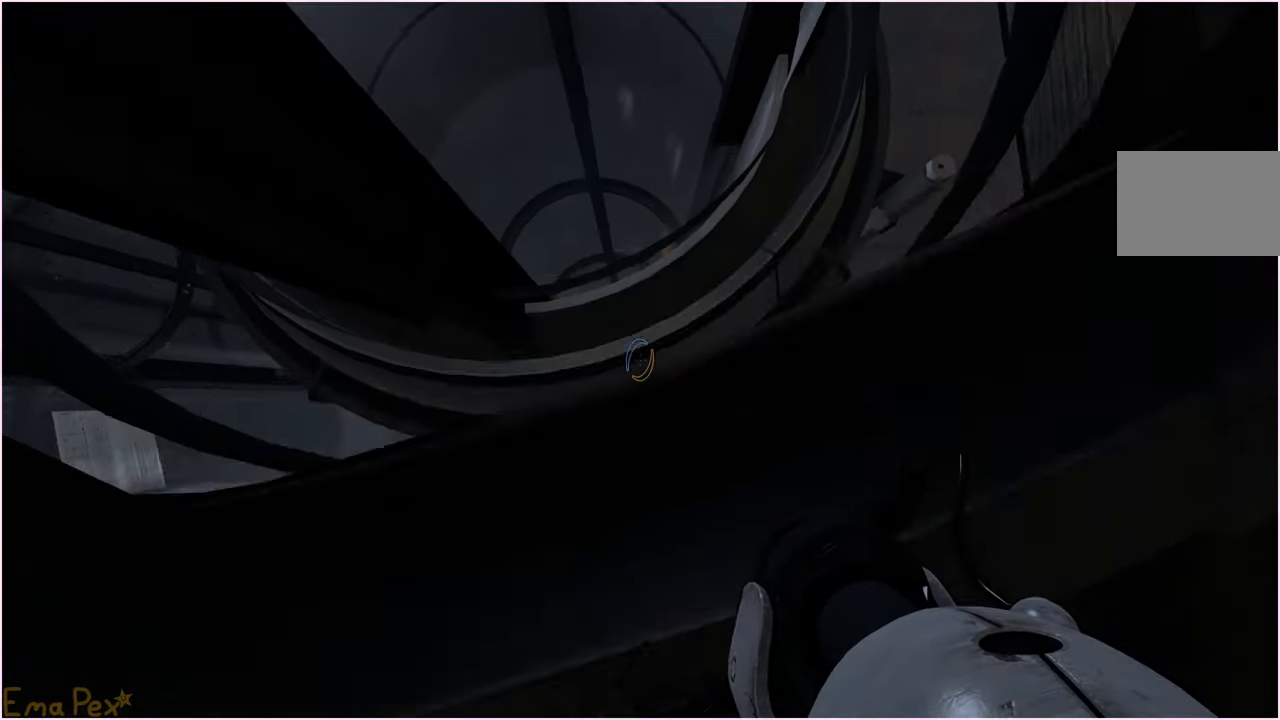
{"keys": [], "mouse": [], "events": [[280, "a", "down"], [380, "a", "up"]]}
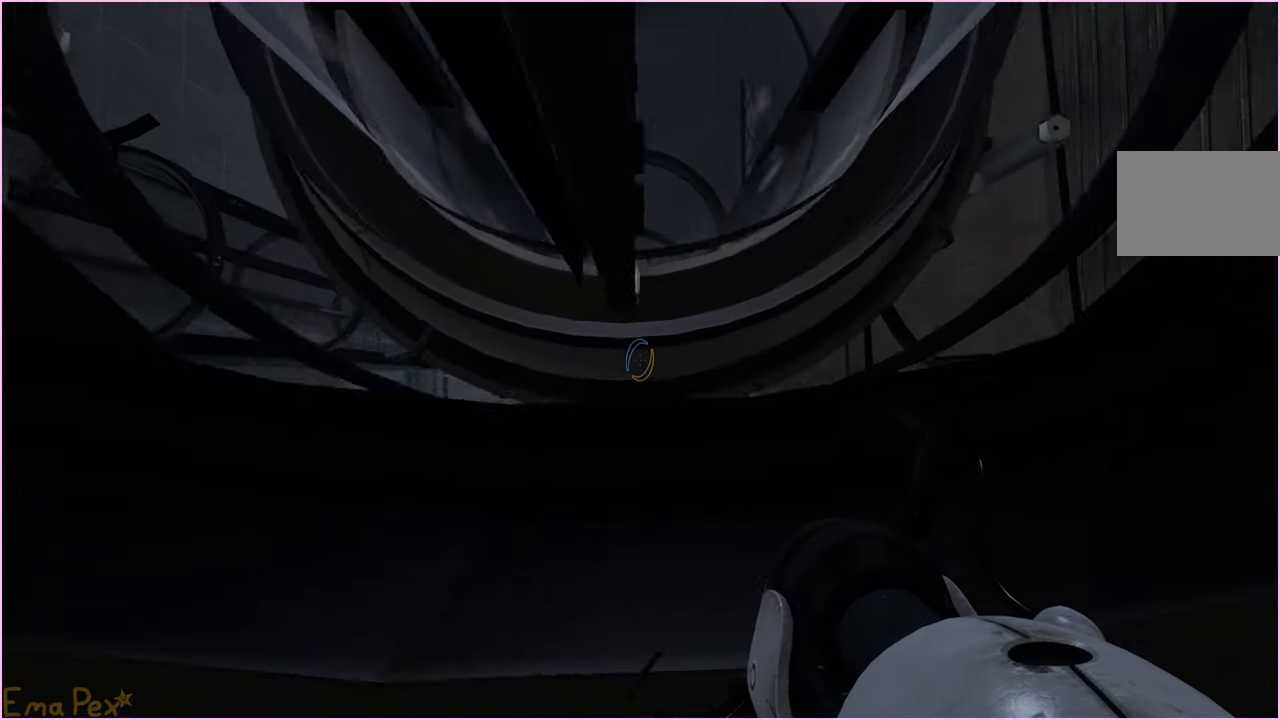
{"keys": [], "mouse": [], "events": []}
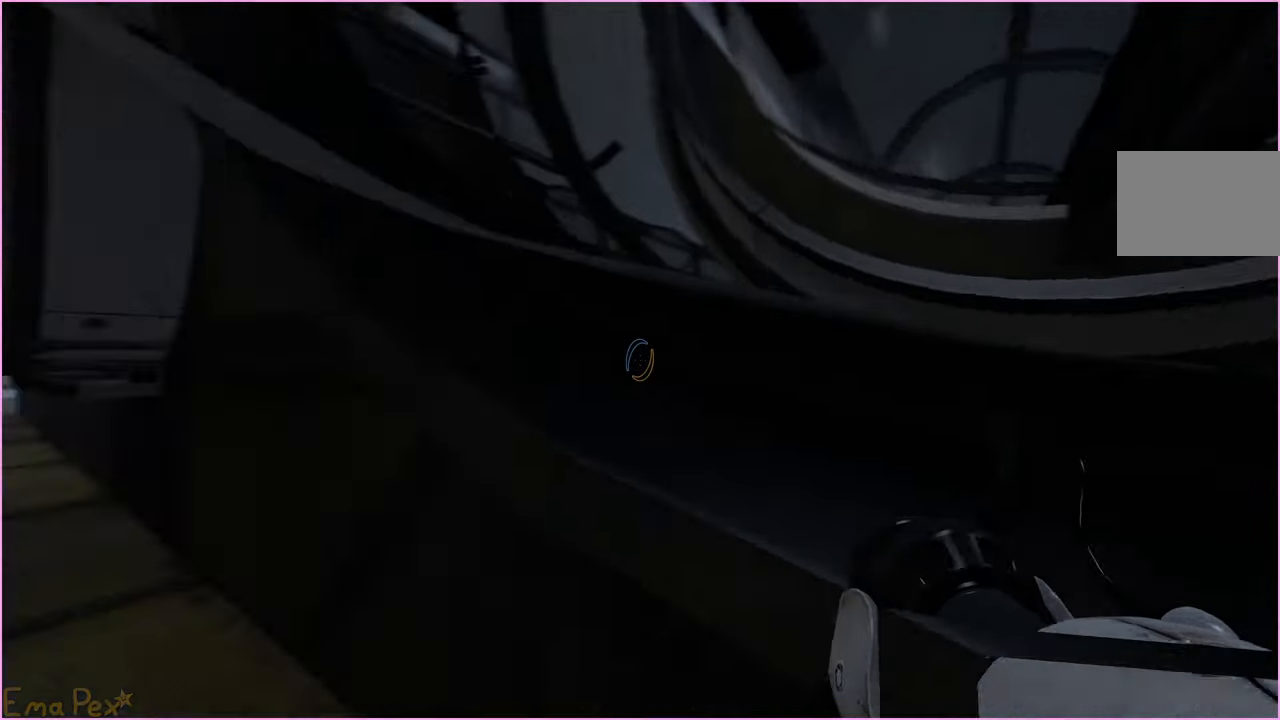
{"keys": ["w"], "mouse": [], "events": [[40, "w", "down"]]}
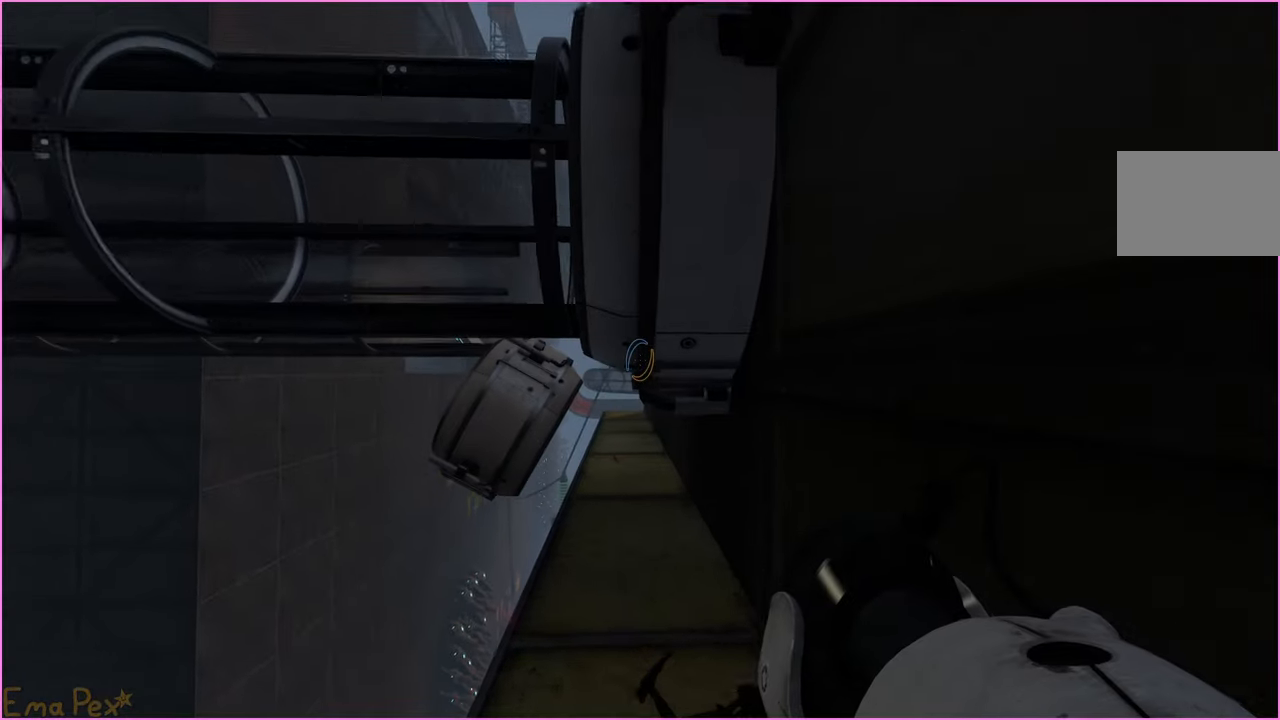
{"keys": ["w"], "mouse": [], "events": []}
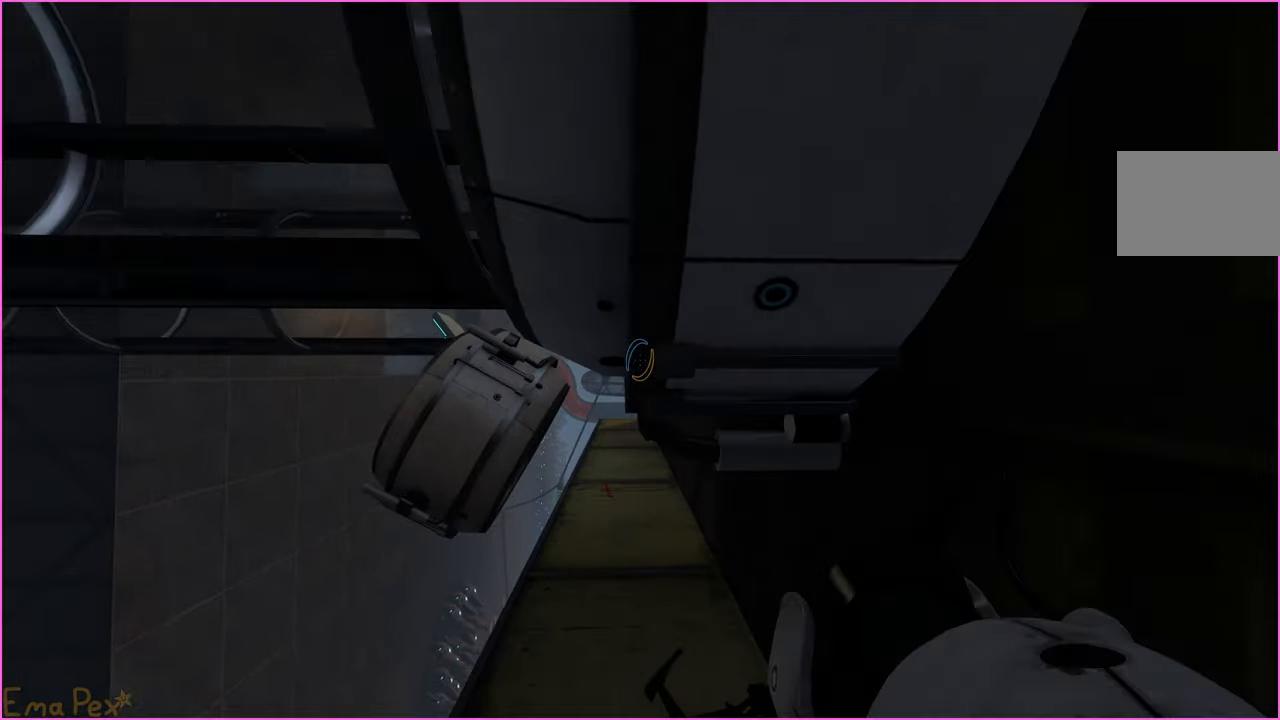
{"keys": [], "mouse": [], "events": [[380, "a", "down"], [480, "w", "up"], [500, "a", "up"]]}
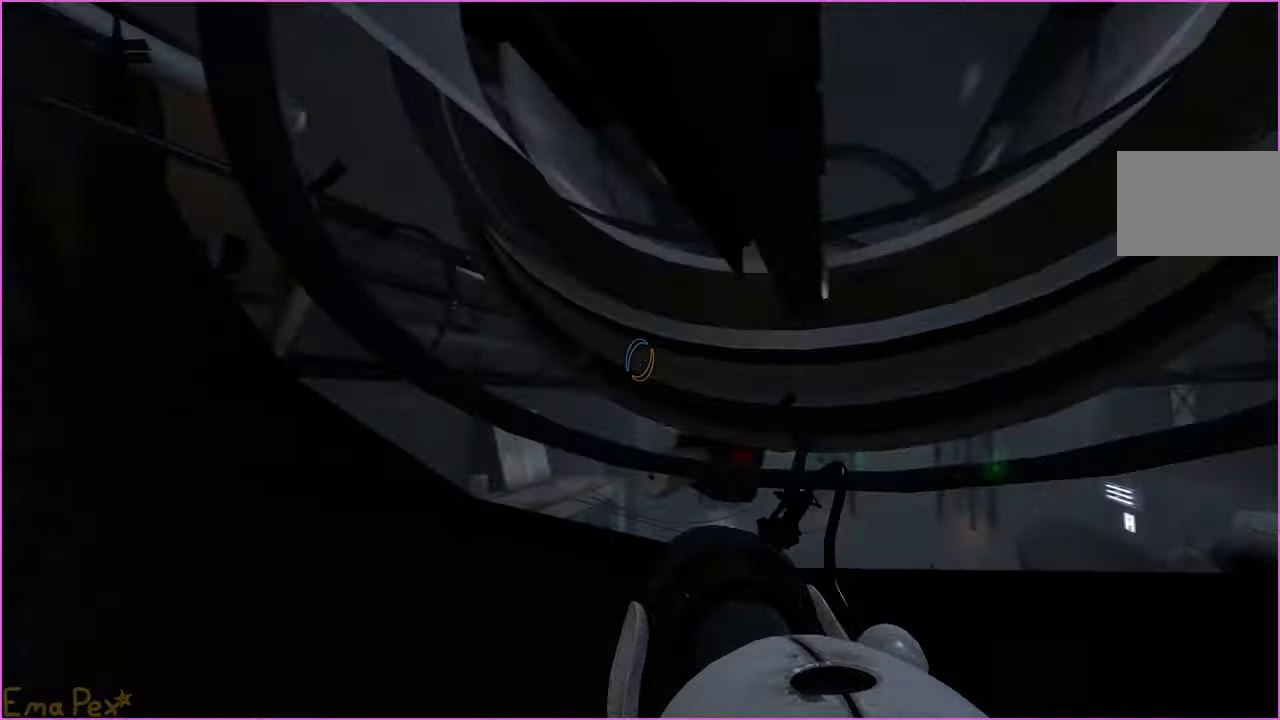
{"keys": [], "mouse": [], "events": [[160, "d", "down"], [200, "d", "up"]]}
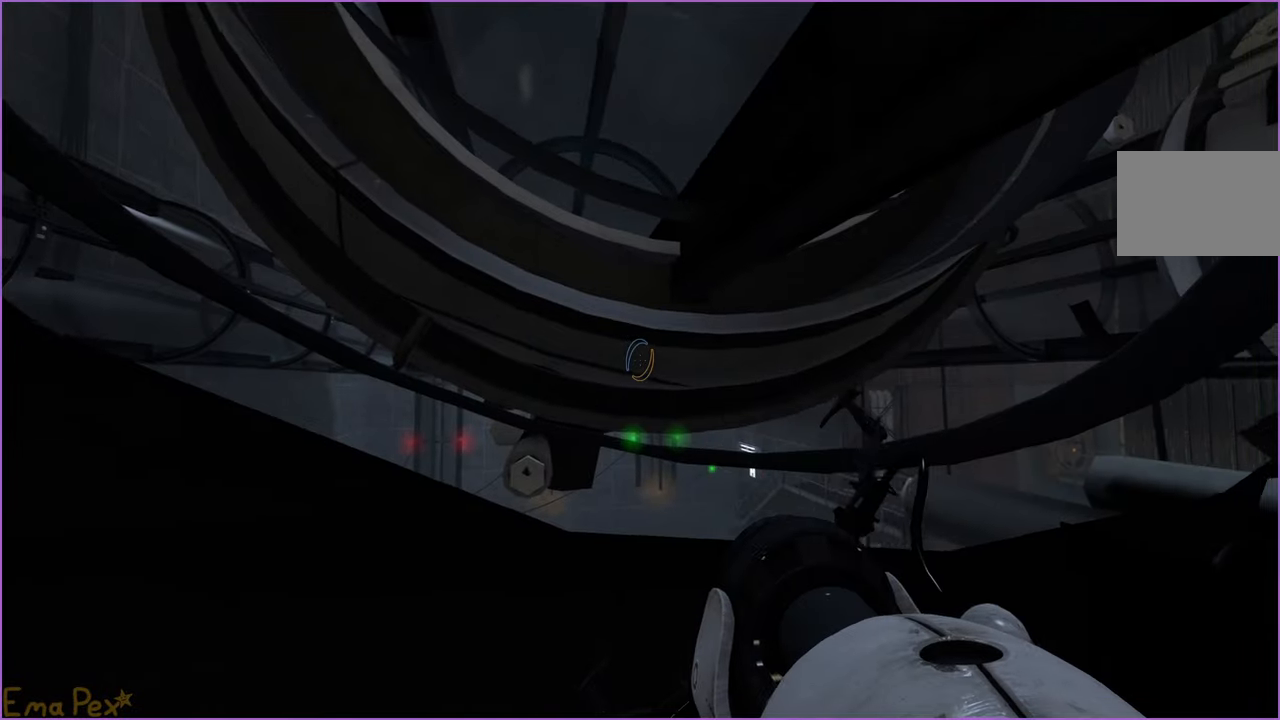
{"keys": [], "mouse": [], "events": []}